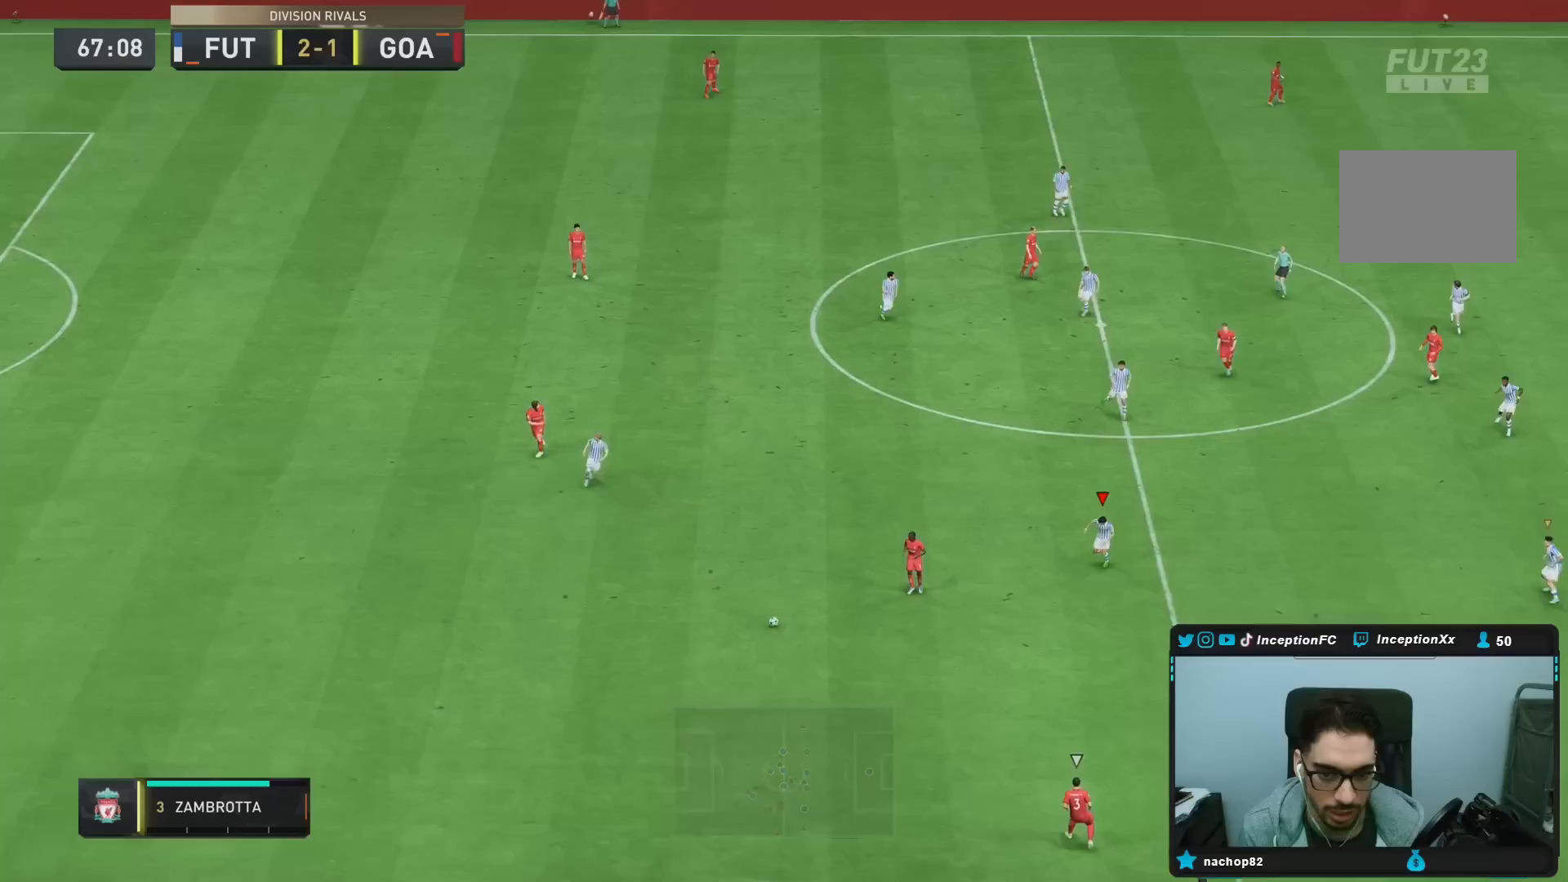
Gameplay with a controller (PlayStation layout); each line is a JSON object with the inputs held at the frame after it. "events" lists button and stick changes between this image and that frame as [ms after this image, input, new state], when the widget could be followed in between. Not read: L3 R3.
{"buttons": ["R1", "R2"], "left_stick": "down", "right_stick": "center", "events": [[33, "R1", "down"]]}
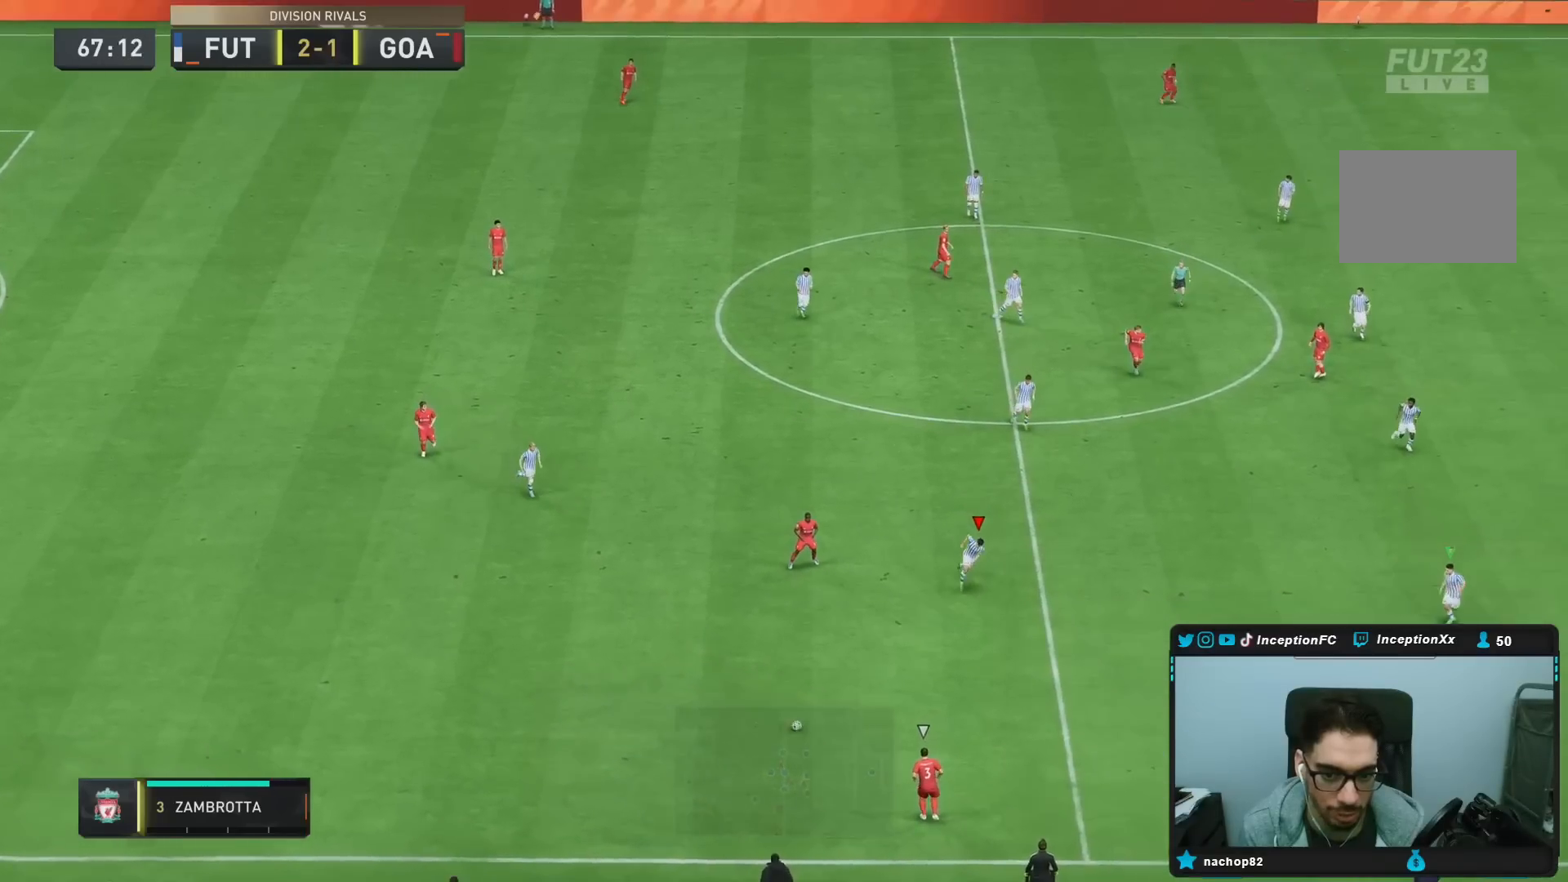
{"buttons": ["R1", "R2"], "left_stick": "down", "right_stick": "center", "events": []}
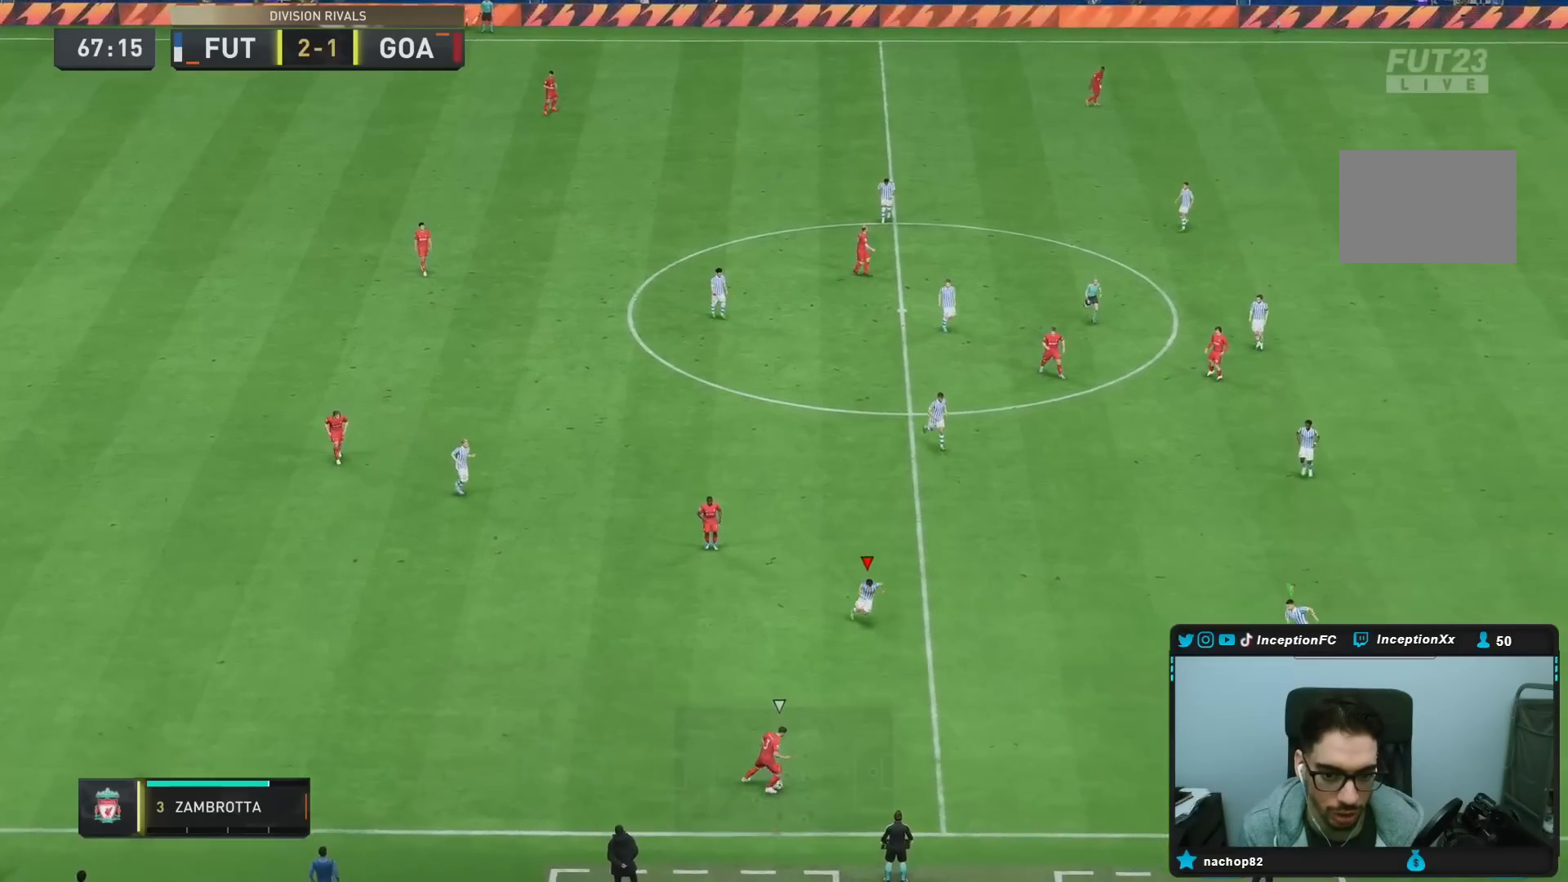
{"buttons": ["L2", "R1"], "left_stick": "down", "right_stick": "center", "events": [[150, "R1", "up"], [283, "right_stick", "up"], [317, "R2", "up"], [350, "L2", "down"], [433, "right_stick", "center"], [450, "R1", "down"]]}
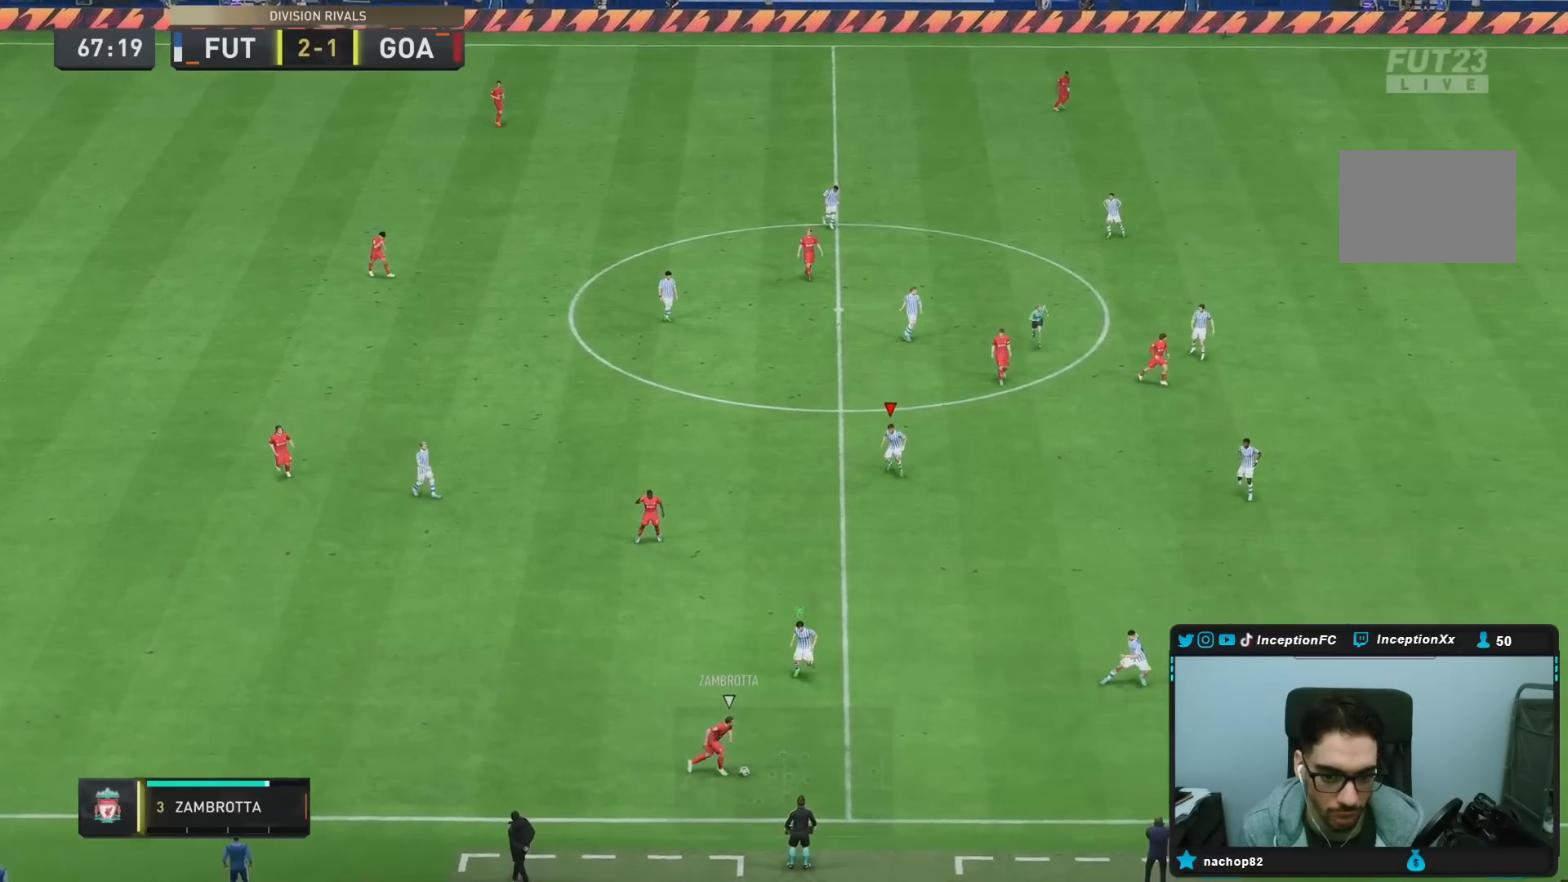
{"buttons": ["L2", "R1"], "left_stick": "down-right", "right_stick": "center", "events": [[117, "R1", "up"], [317, "right_stick", "down-right"], [400, "left_stick", "down-right"], [433, "right_stick", "center"], [467, "R1", "down"]]}
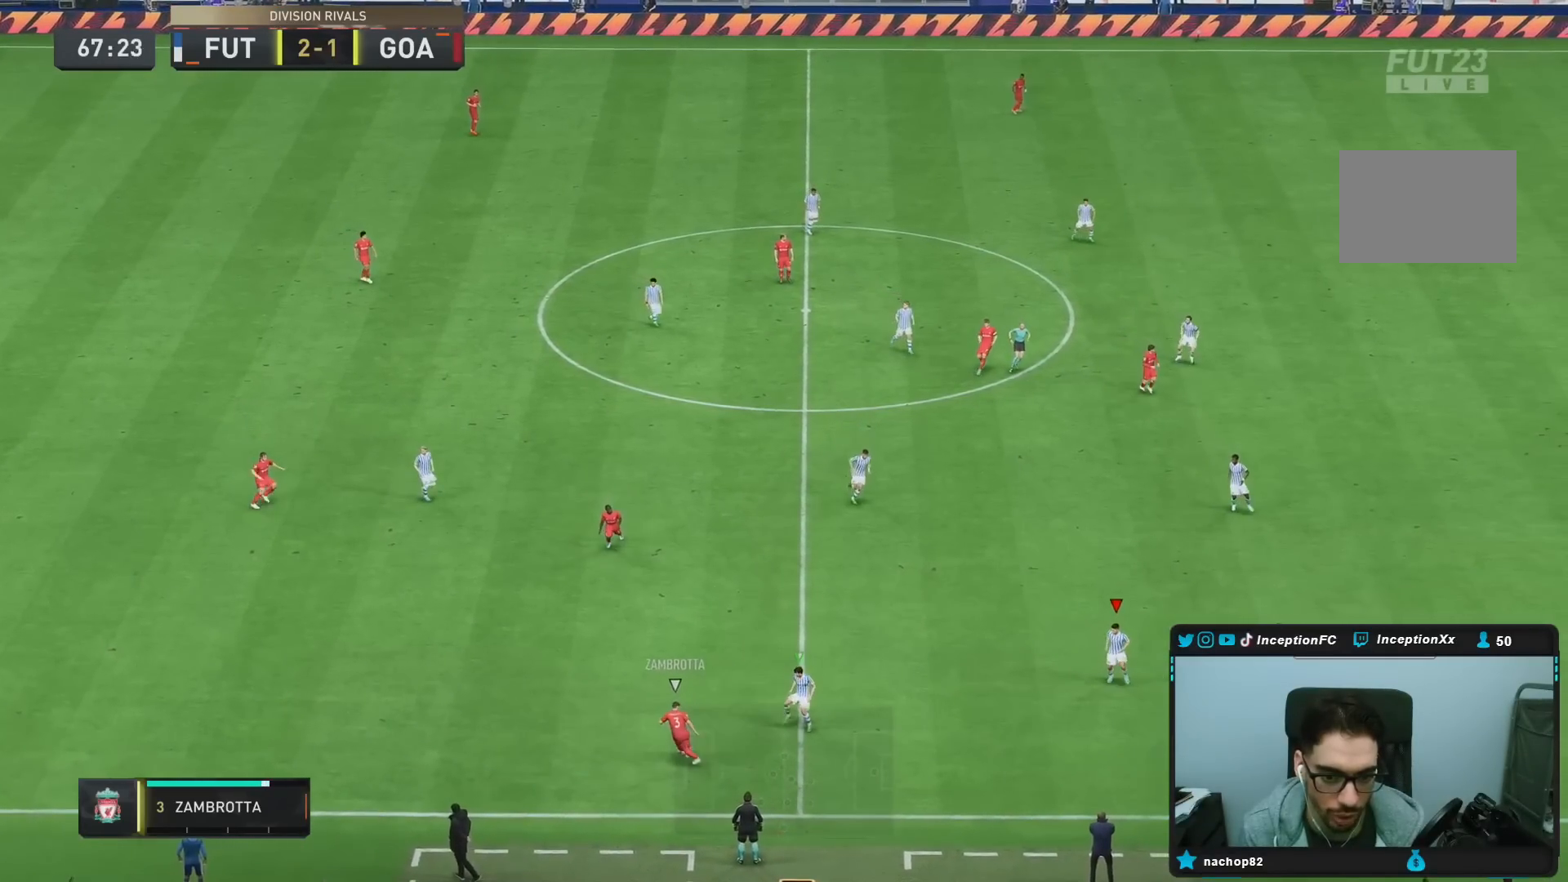
{"buttons": ["L2"], "left_stick": "left", "right_stick": "center", "events": [[200, "left_stick", "down"], [233, "R1", "up"], [350, "right_stick", "down-left"], [433, "left_stick", "left"], [467, "right_stick", "center"]]}
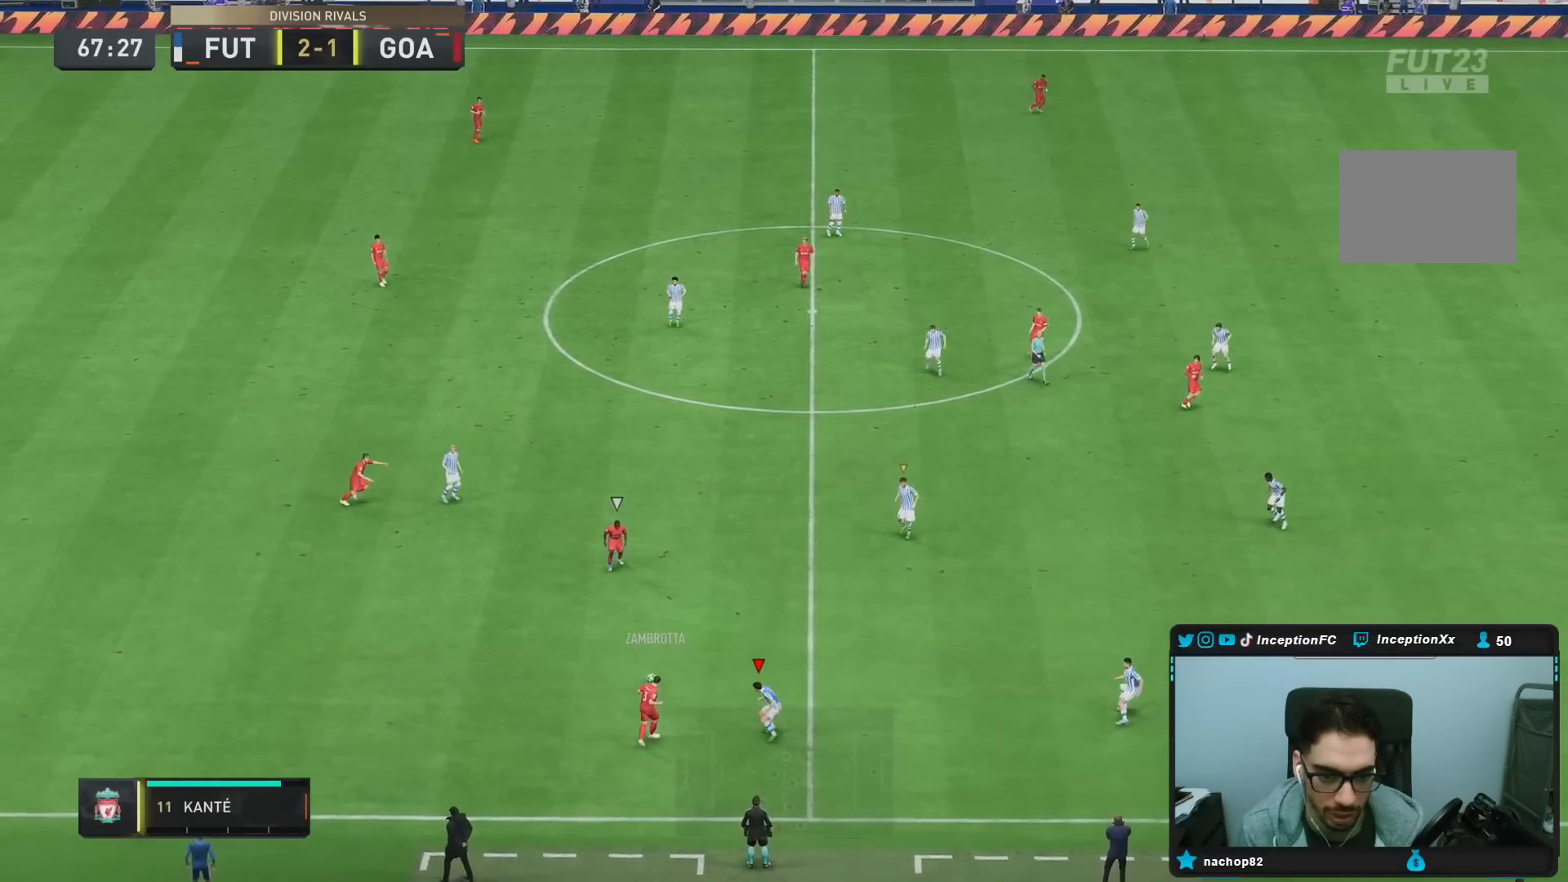
{"buttons": ["R1", "R2"], "left_stick": "down-left", "right_stick": "center", "events": [[83, "right_stick", "up"], [100, "left_stick", "down-left"], [200, "R1", "down"], [200, "right_stick", "center"], [417, "L2", "up"], [417, "R2", "down"]]}
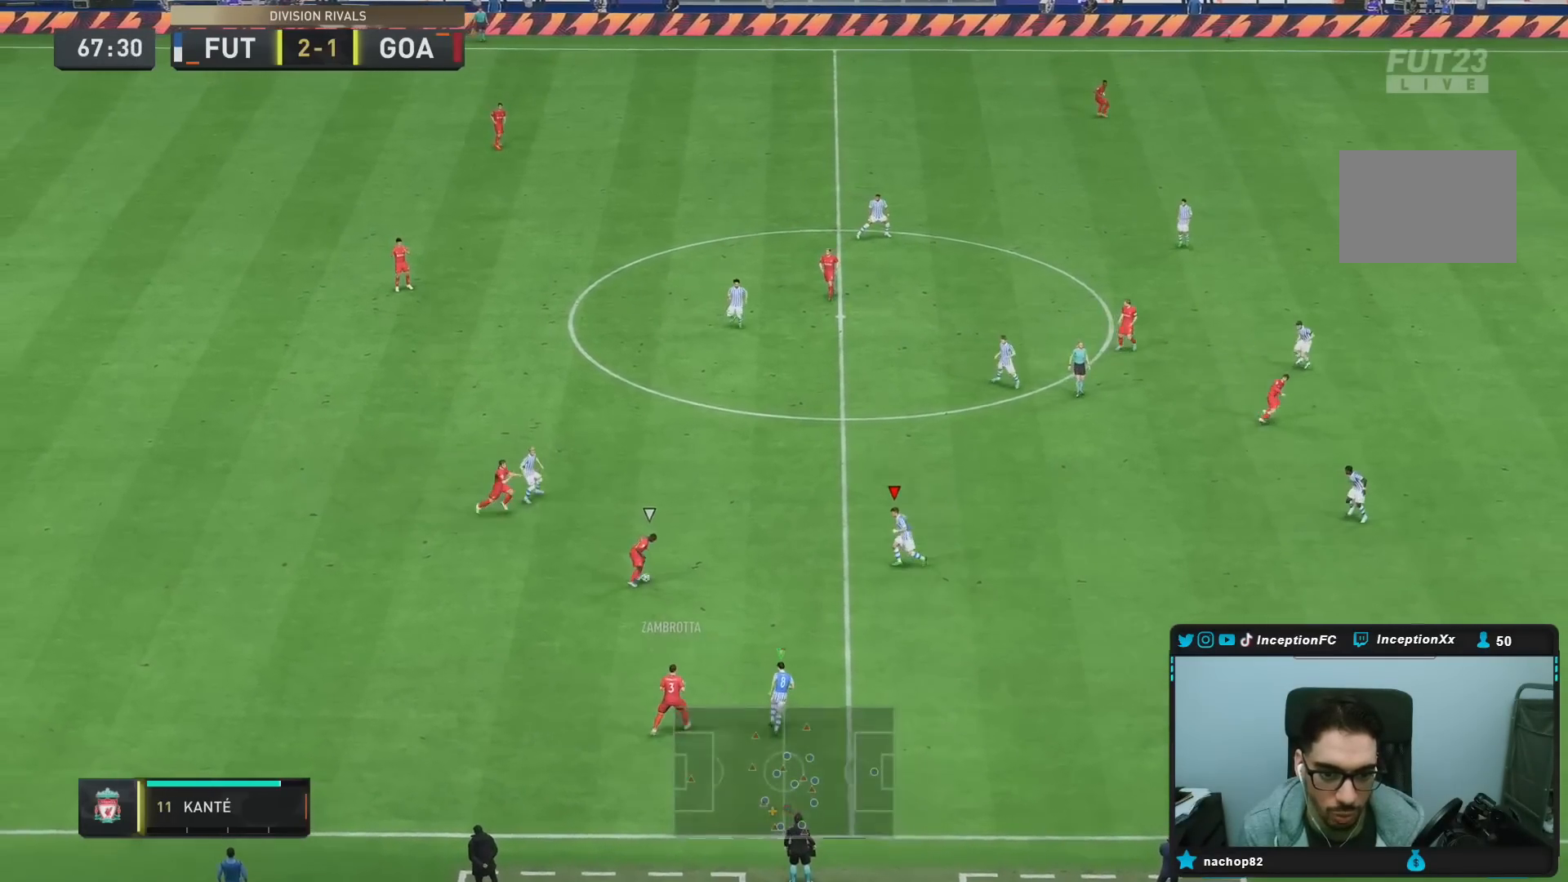
{"buttons": ["L2"], "left_stick": "left", "right_stick": "center", "events": [[67, "left_stick", "left"], [167, "R1", "up"], [233, "L2", "down"], [250, "R2", "up"], [317, "R1", "down"], [483, "R1", "up"]]}
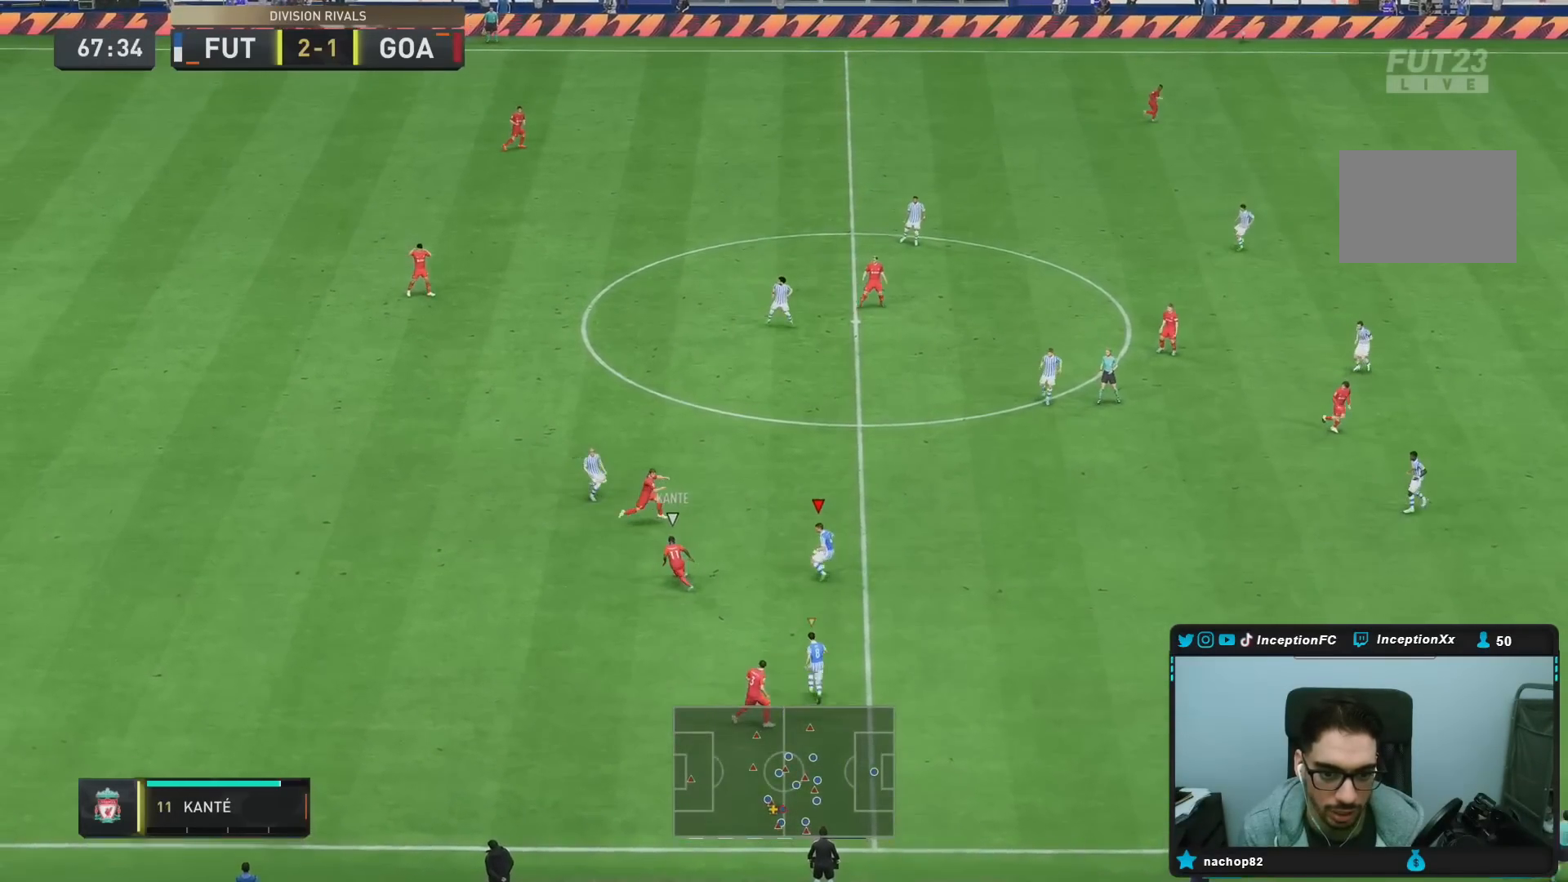
{"buttons": ["L2"], "left_stick": "up", "right_stick": "center", "events": [[17, "left_stick", "down"], [267, "left_stick", "left"], [433, "left_stick", "up"]]}
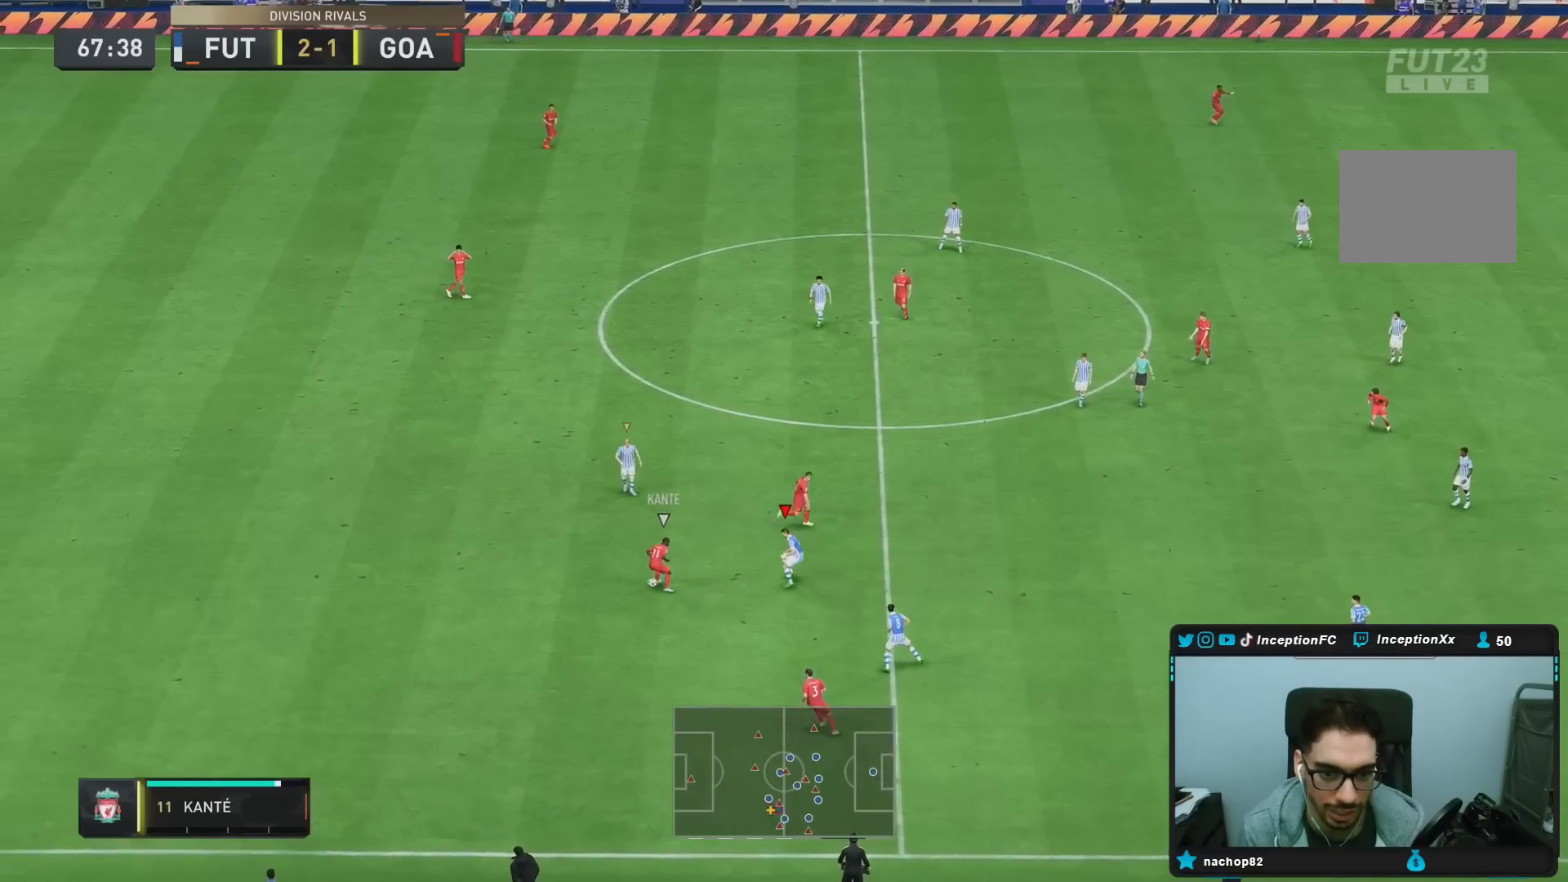
{"buttons": ["L2"], "left_stick": "right", "right_stick": "center", "events": [[67, "left_stick", "up-right"], [167, "R1", "down"], [267, "R1", "up"], [400, "left_stick", "right"]]}
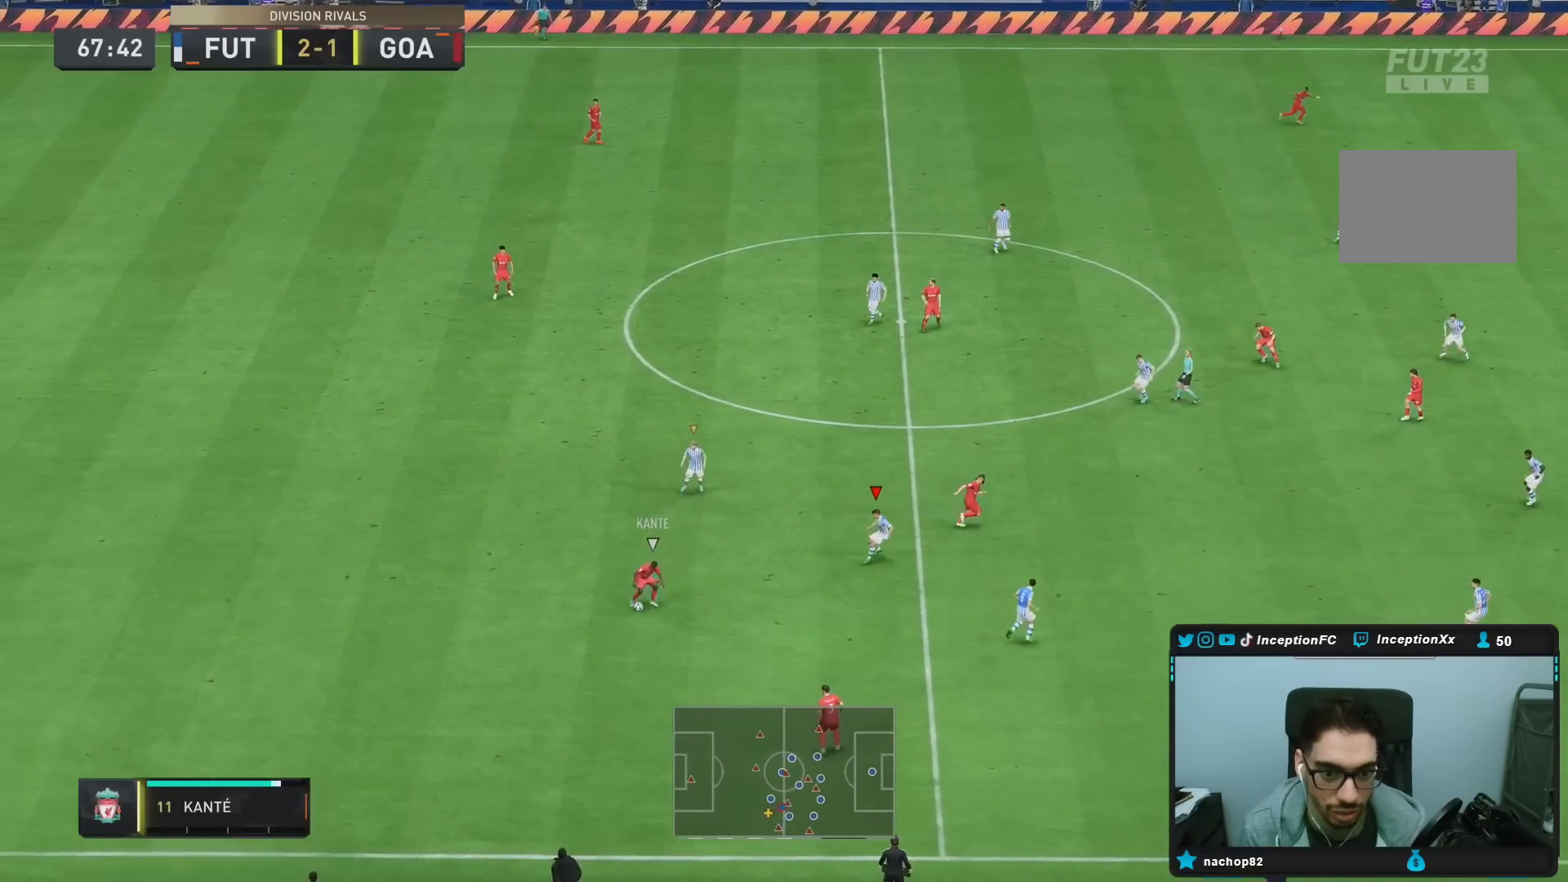
{"buttons": ["R1", "R2"], "left_stick": "down", "right_stick": "center", "events": [[50, "right_stick", "down"], [133, "left_stick", "down-right"], [200, "right_stick", "center"], [250, "R1", "down"], [250, "left_stick", "down"], [417, "R2", "down"], [433, "L2", "up"]]}
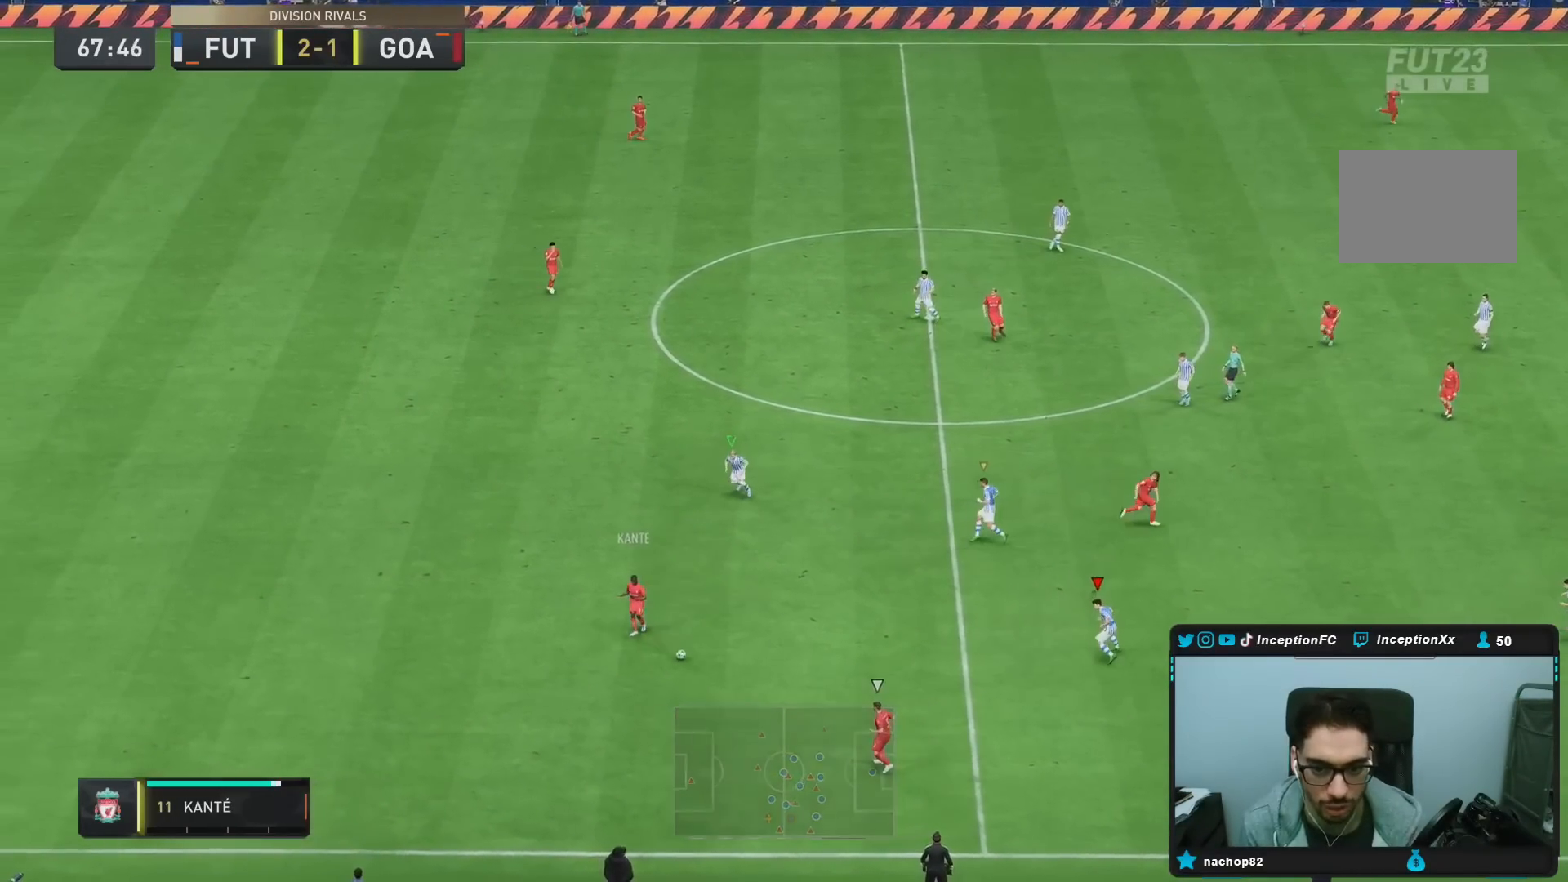
{"buttons": ["L2", "R1", "R2"], "left_stick": "down-right", "right_stick": "up", "events": [[317, "R1", "up"], [383, "right_stick", "up"], [483, "R1", "down"], [483, "left_stick", "down-right"], [500, "L2", "down"]]}
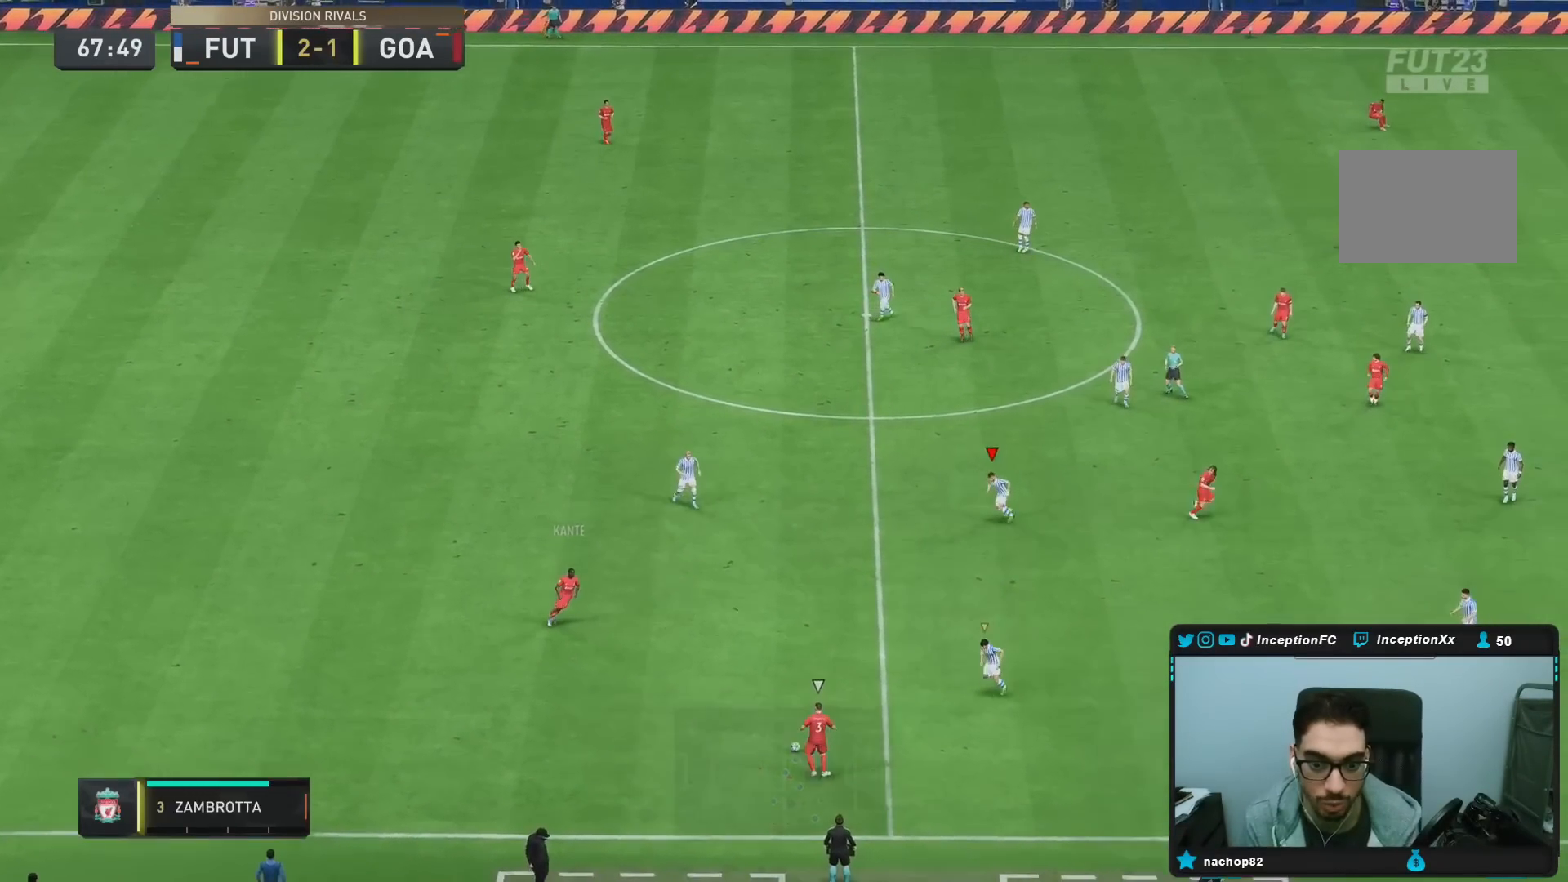
{"buttons": ["R1", "R2"], "left_stick": "down-right", "right_stick": "center"}
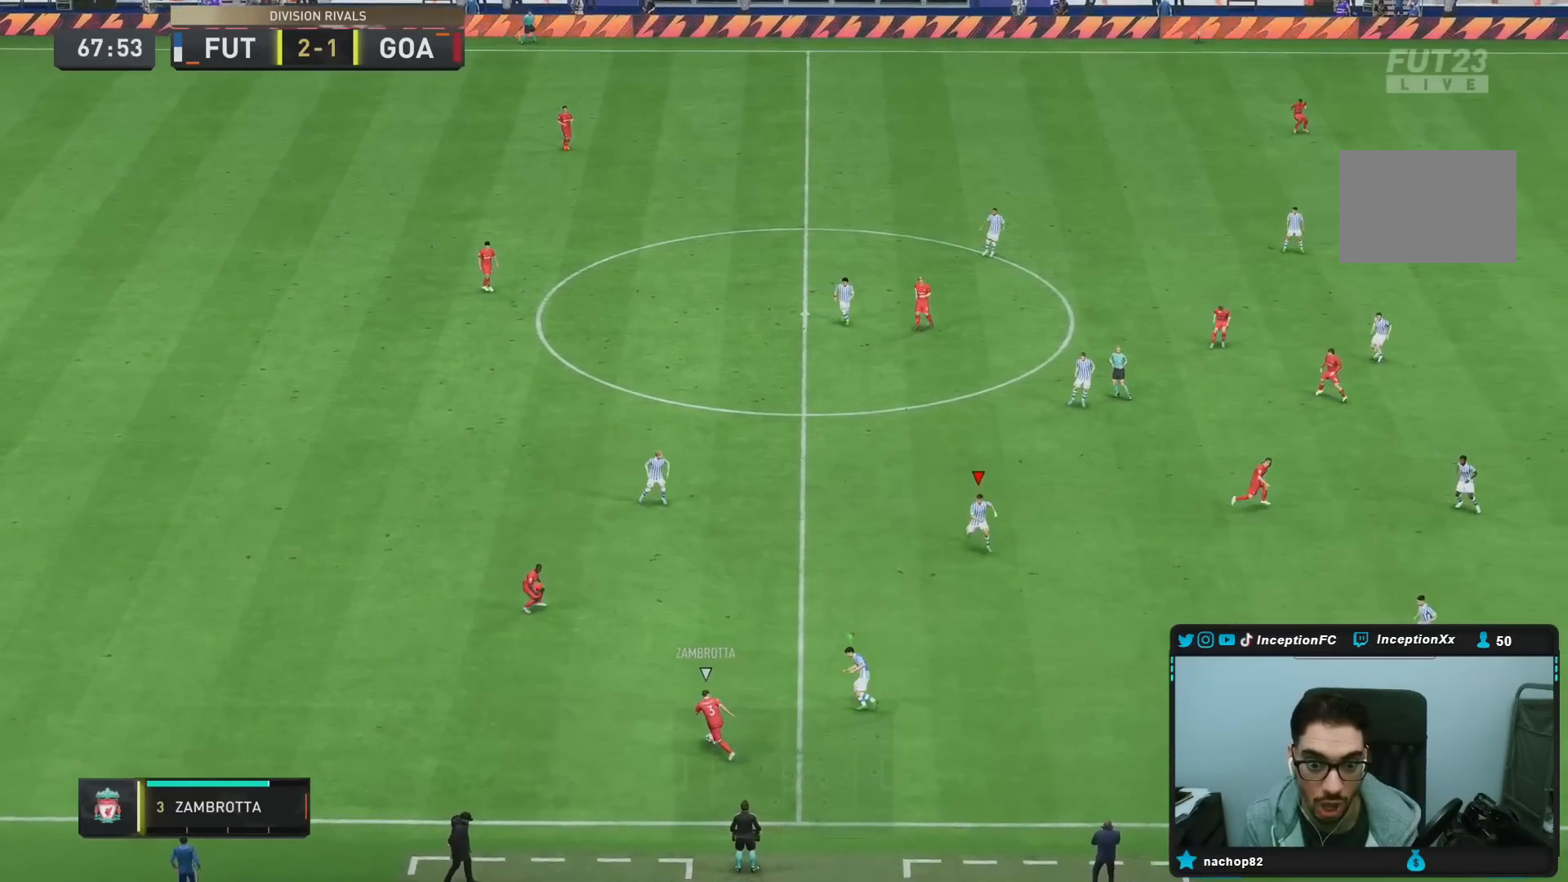
{"buttons": ["L2"], "left_stick": "down-left", "right_stick": "center", "events": [[17, "left_stick", "down"], [50, "L2", "down"], [50, "R1", "up"], [117, "R2", "up"], [333, "R1", "down"], [400, "left_stick", "down-left"], [500, "R1", "up"]]}
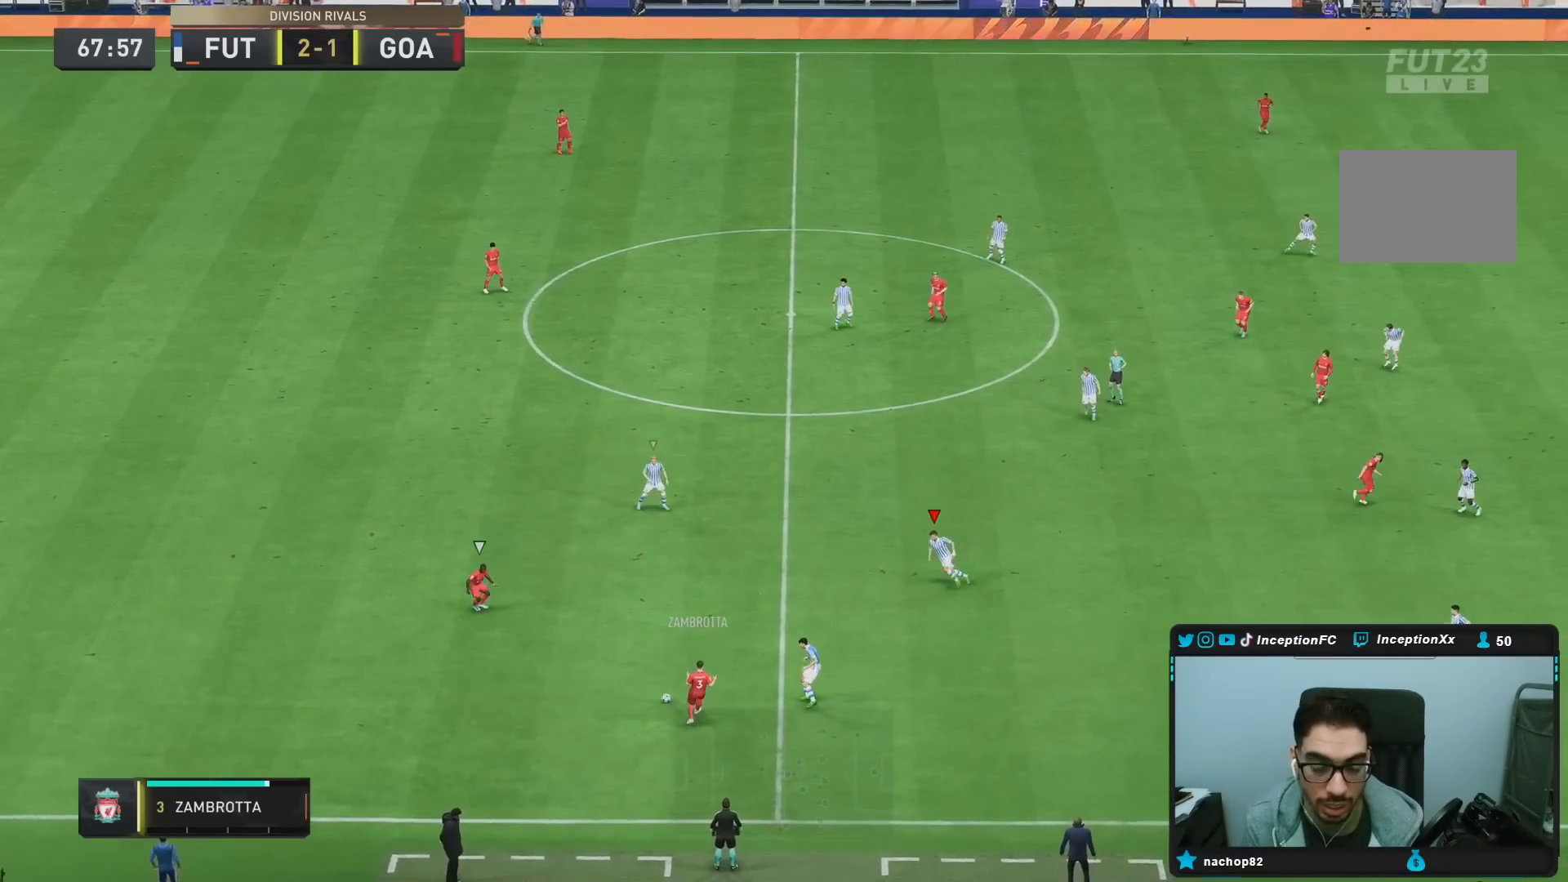
{"buttons": ["L2", "R1"], "left_stick": "left", "right_stick": "center", "events": [[67, "R1", "down"], [67, "left_stick", "left"], [183, "L2", "up"], [233, "R1", "up"], [300, "L2", "down"], [300, "R1", "down"]]}